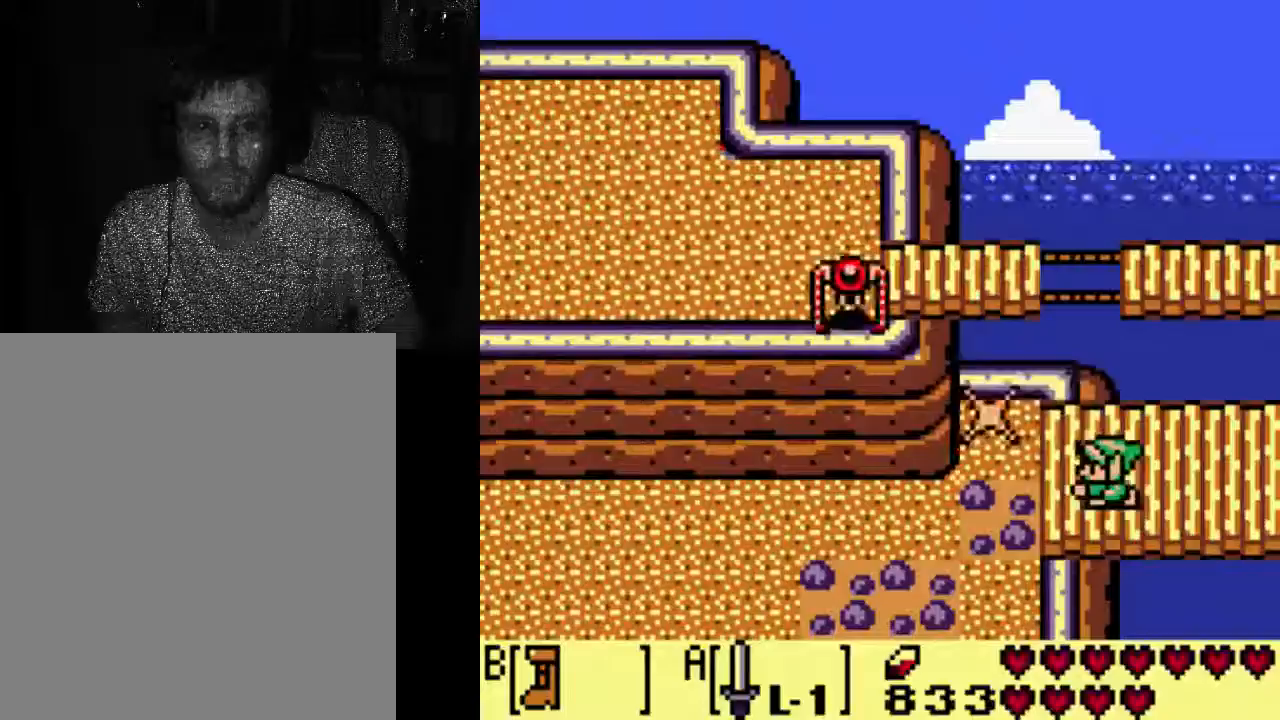
Gameplay with a controller (Xbox layout); each line is a JSON object with the inputs held at the frame after it. "events" lists button and stick changes between this image and that frame as [ms after this image, input, new state], when the widget could be followed in between. Not read: L3 R3.
{"buttons": ["DPAD_DOWN"], "left_stick": "center", "right_stick": "center", "events": [[467, "DPAD_DOWN", "down"]]}
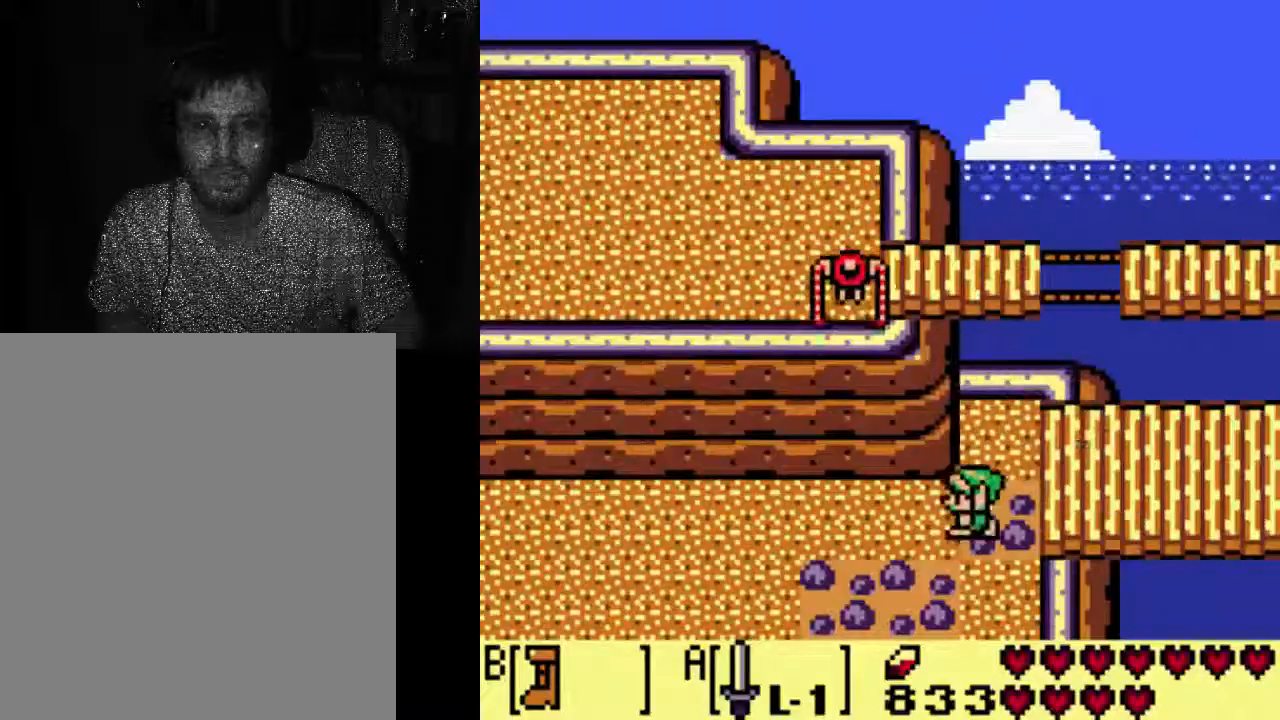
{"buttons": [], "left_stick": "center", "right_stick": "center", "events": [[67, "DPAD_DOWN", "up"]]}
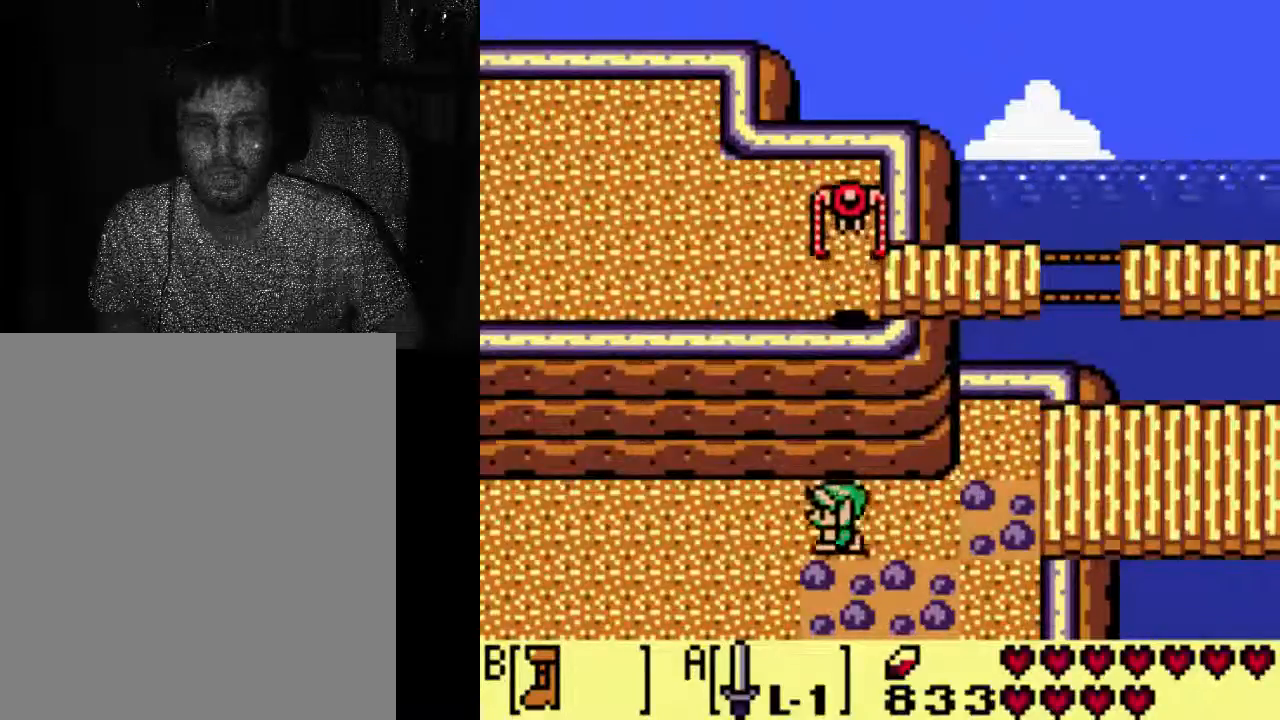
{"buttons": [], "left_stick": "center", "right_stick": "center", "events": []}
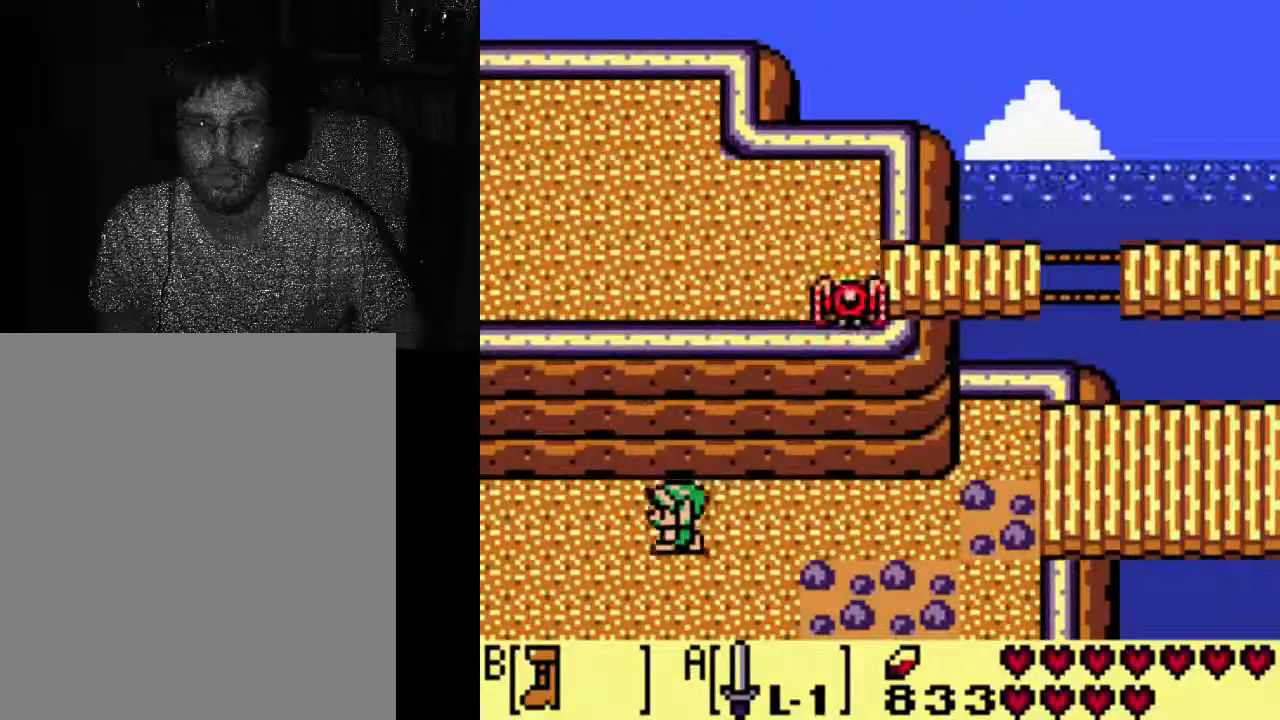
{"buttons": [], "left_stick": "center", "right_stick": "center", "events": []}
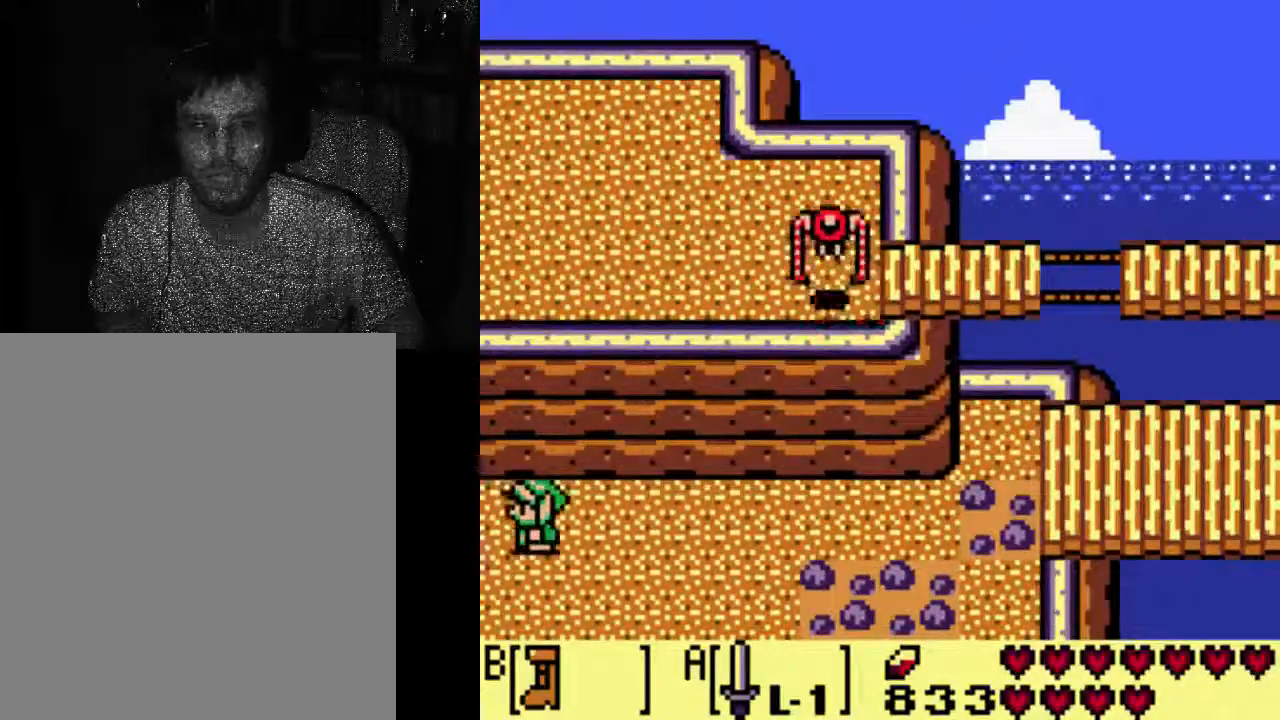
{"buttons": [], "left_stick": "center", "right_stick": "center", "events": []}
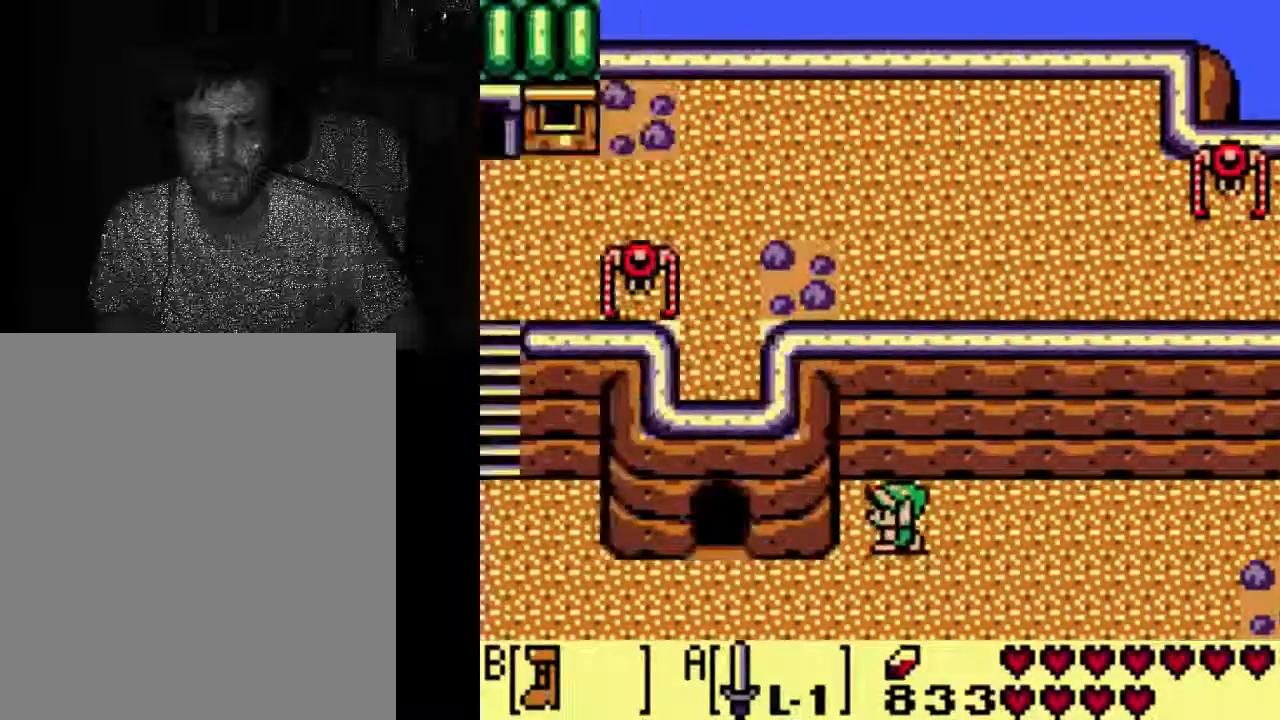
{"buttons": [], "left_stick": "center", "right_stick": "center", "events": []}
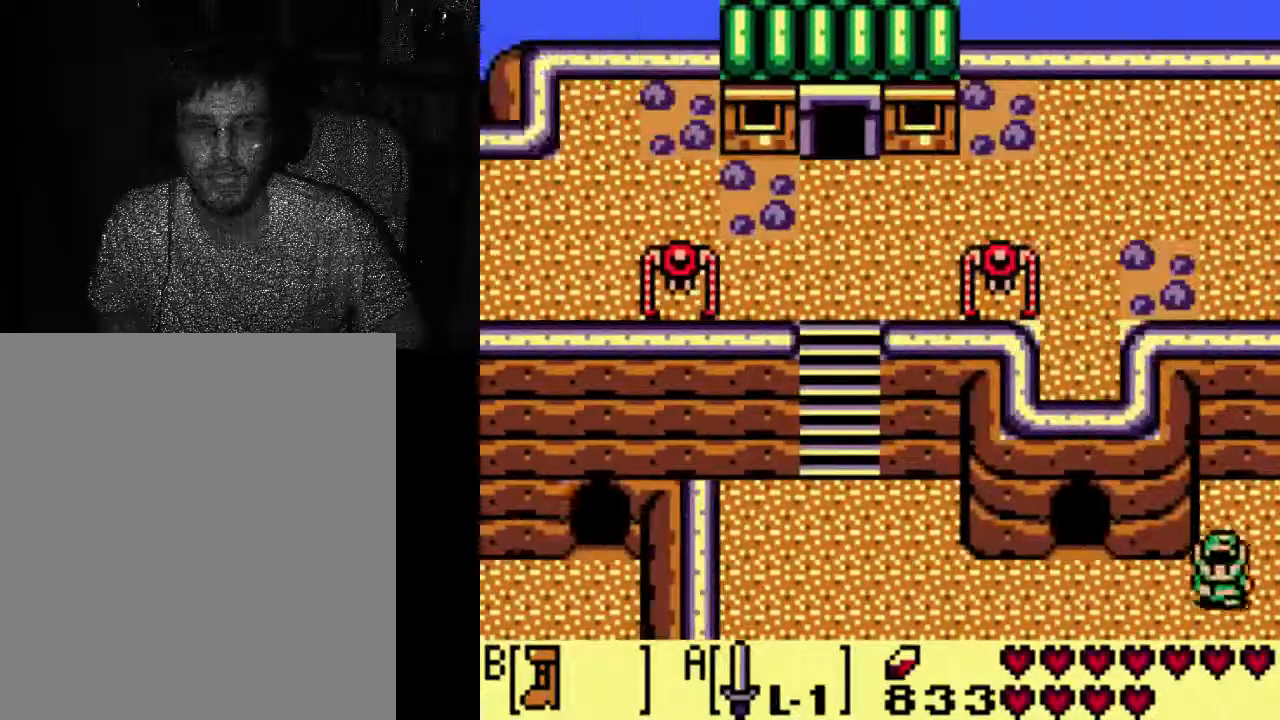
{"buttons": ["DPAD_DOWN"], "left_stick": "center", "right_stick": "center", "events": [[133, "DPAD_DOWN", "down"], [200, "DPAD_DOWN", "up"], [400, "DPAD_DOWN", "down"]]}
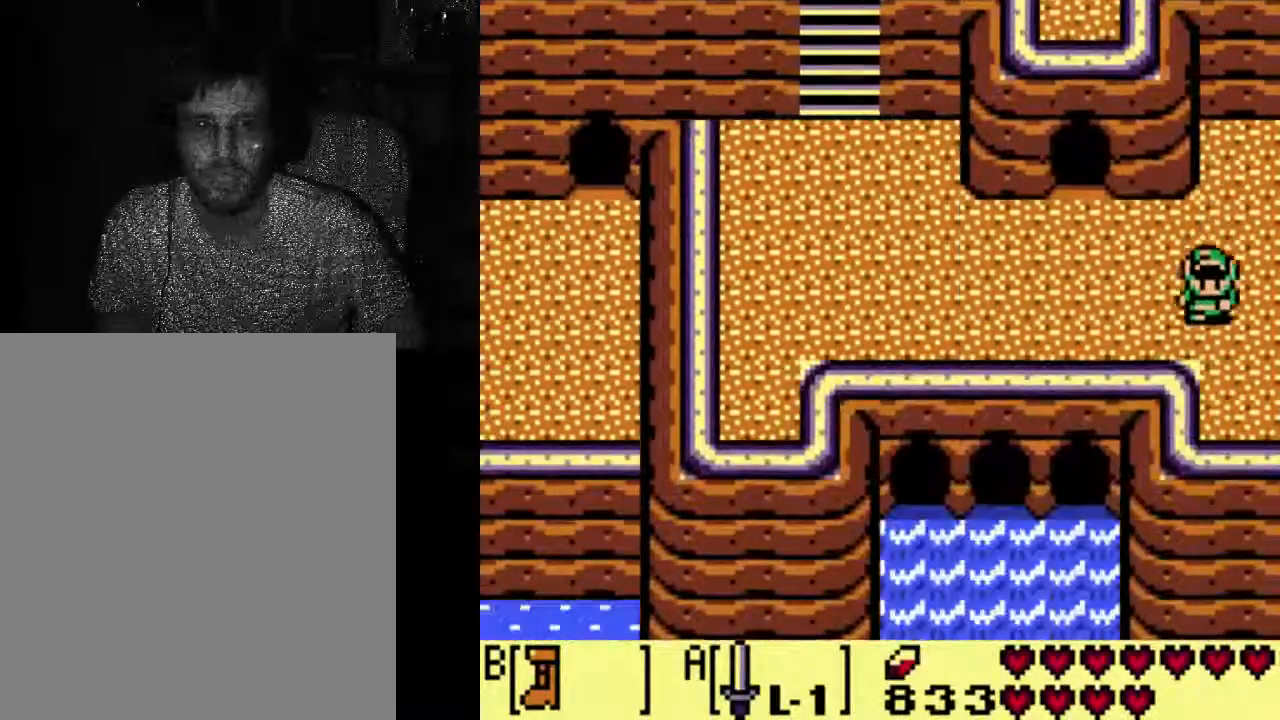
{"buttons": [], "left_stick": "center", "right_stick": "center", "events": [[167, "DPAD_DOWN", "up"]]}
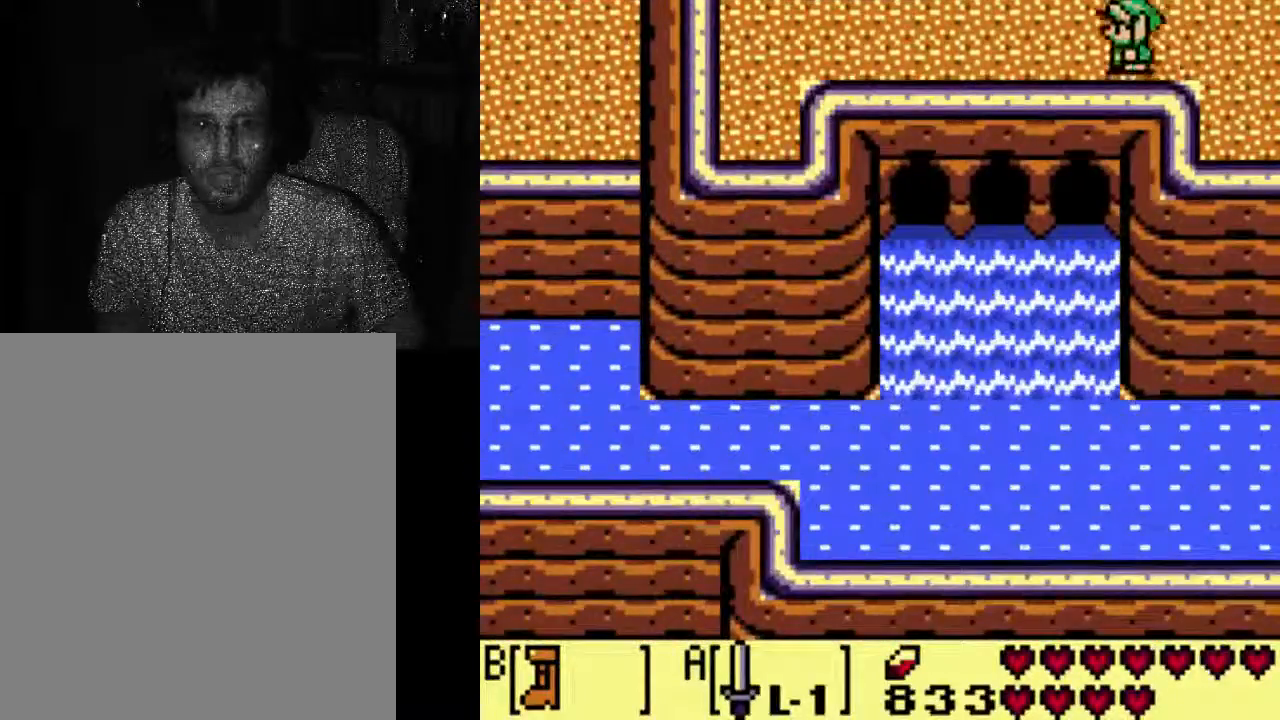
{"buttons": ["DPAD_RIGHT"], "left_stick": "center", "right_stick": "center", "events": [[467, "DPAD_RIGHT", "down"]]}
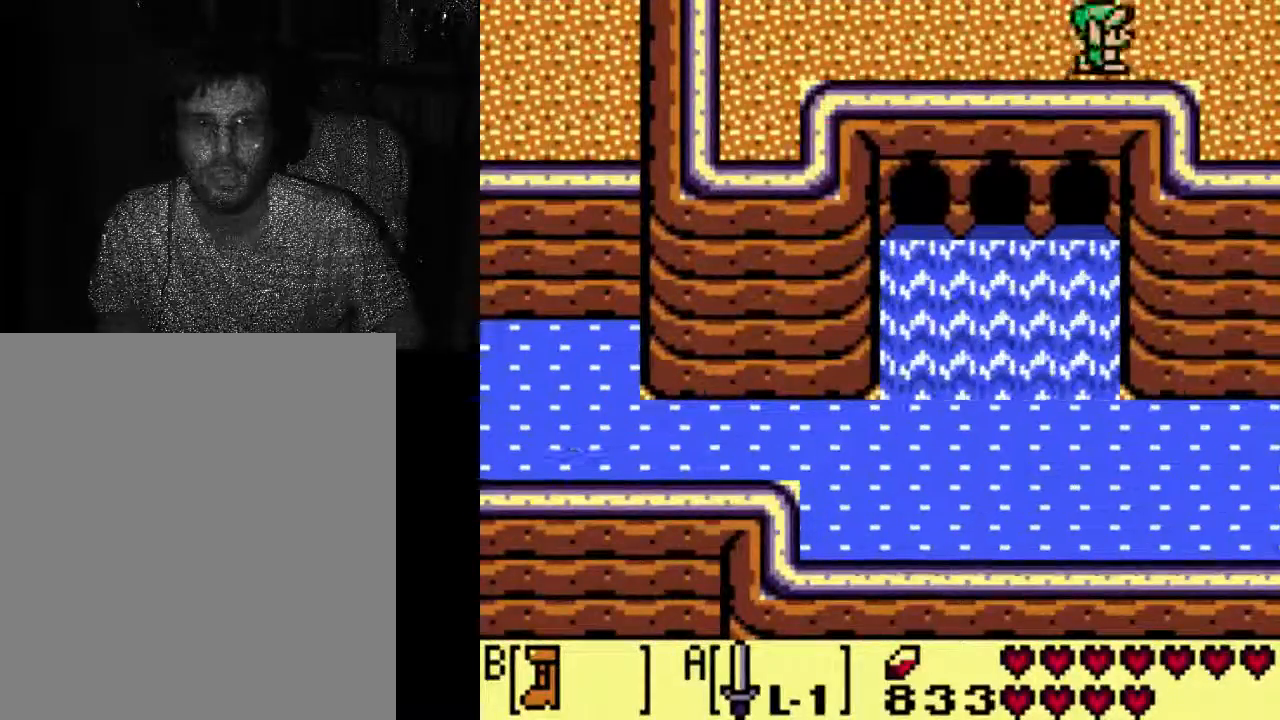
{"buttons": ["DPAD_RIGHT"], "left_stick": "center", "right_stick": "center", "events": []}
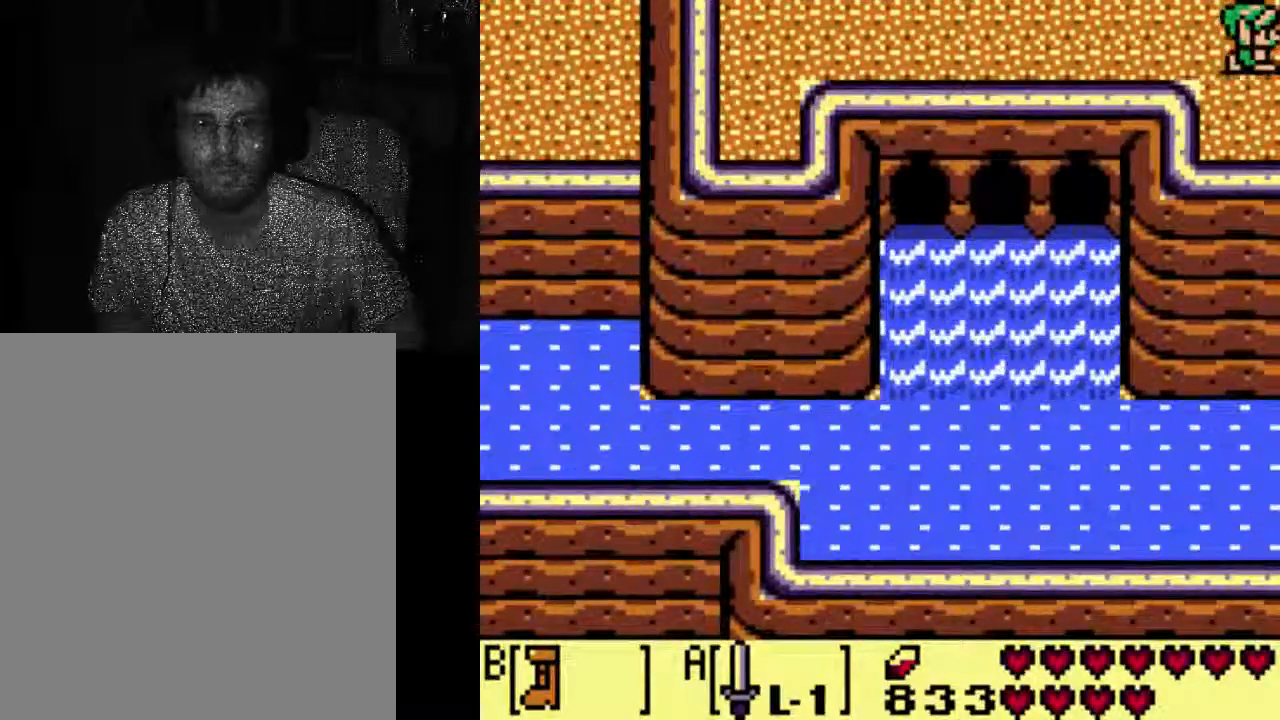
{"buttons": [], "left_stick": "center", "right_stick": "center", "events": [[400, "DPAD_RIGHT", "up"]]}